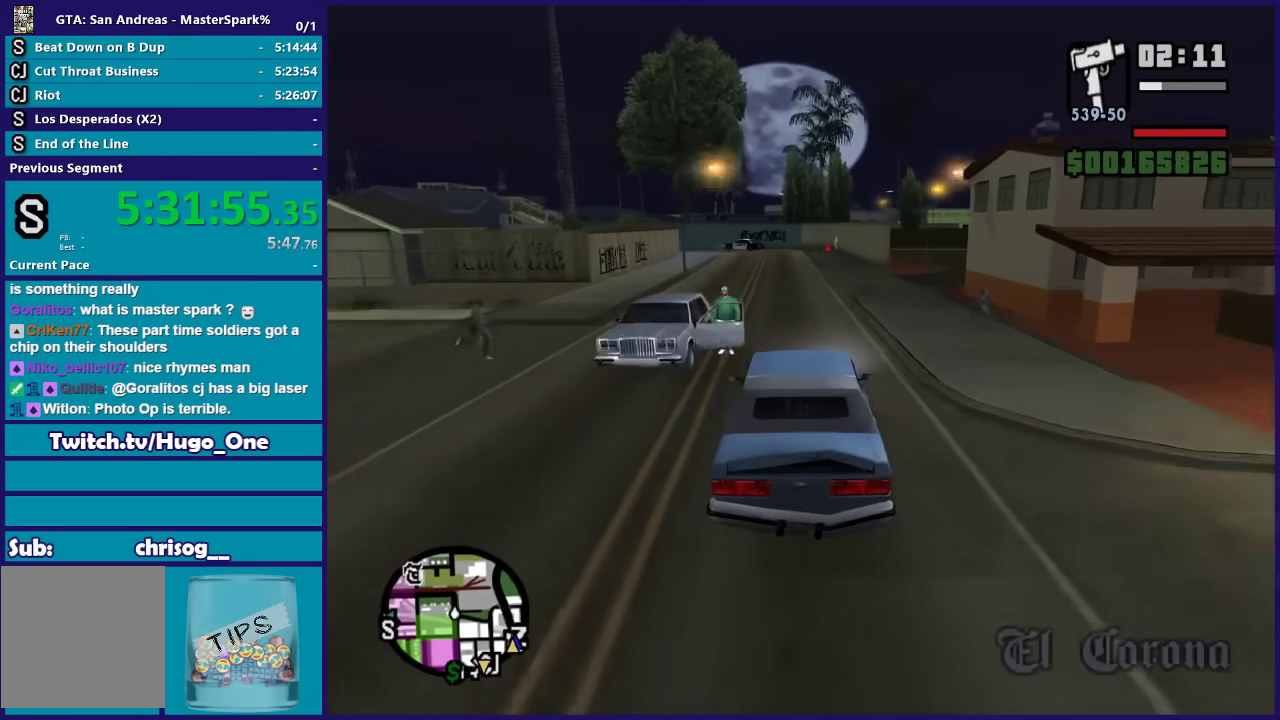
Gameplay with a controller (Xbox layout); each line is a JSON object with the inputs held at the frame after it. "events" lists button and stick changes between this image and that frame as [ms after this image, input, new state], when the widget could be followed in between.
{"buttons": ["L2"], "left_stick": "right", "right_stick": "down-right", "events": [[33, "L2", "down"], [166, "R2", "up"], [166, "left_stick", "center"], [233, "L2", "up"], [367, "L2", "down"], [400, "left_stick", "right"]]}
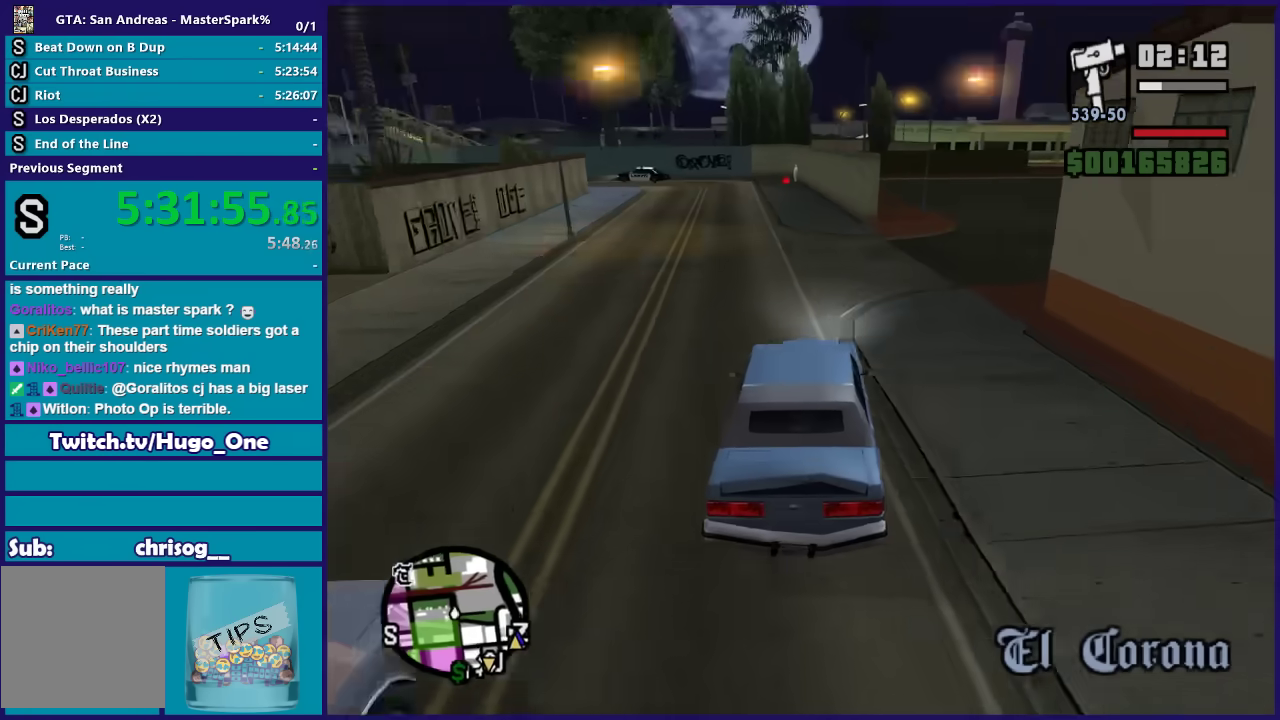
{"buttons": [], "left_stick": "right", "right_stick": "down-right", "events": [[33, "L2", "up"]]}
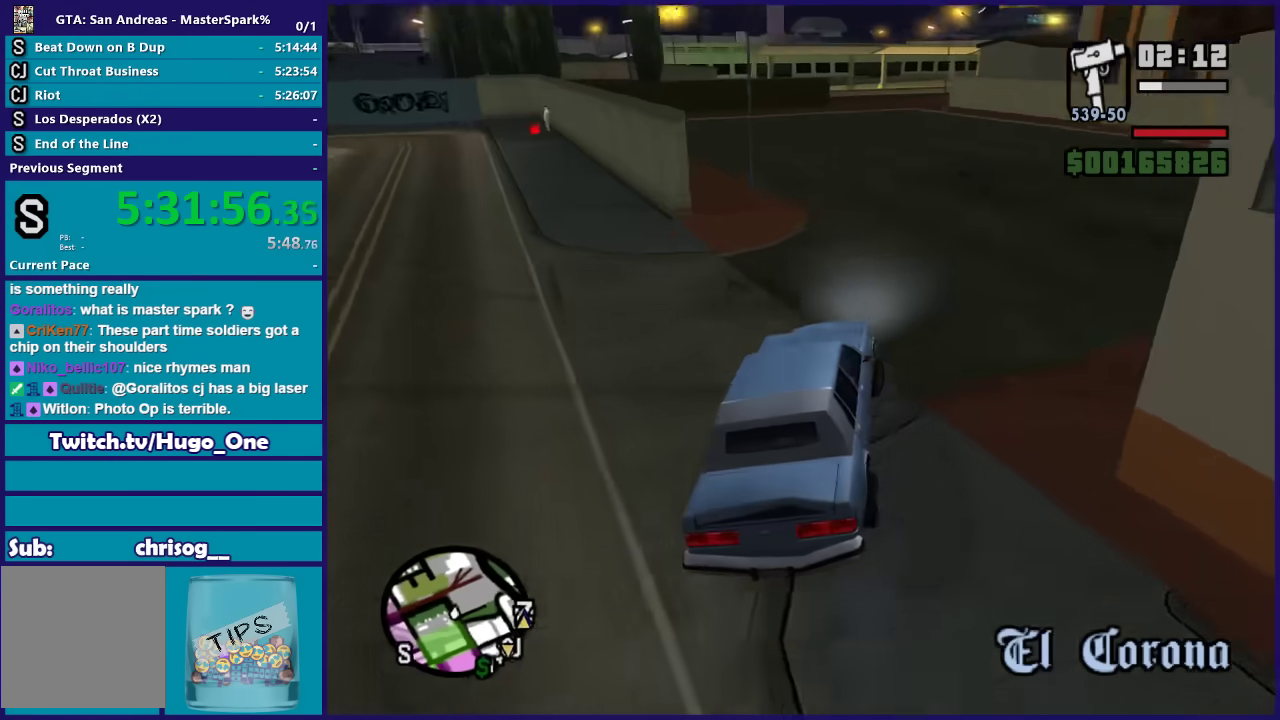
{"buttons": ["R2"], "left_stick": "right", "right_stick": "down-right", "events": [[166, "R2", "down"], [233, "right_stick", "right"], [267, "left_stick", "center"], [433, "left_stick", "right"], [433, "right_stick", "down-right"]]}
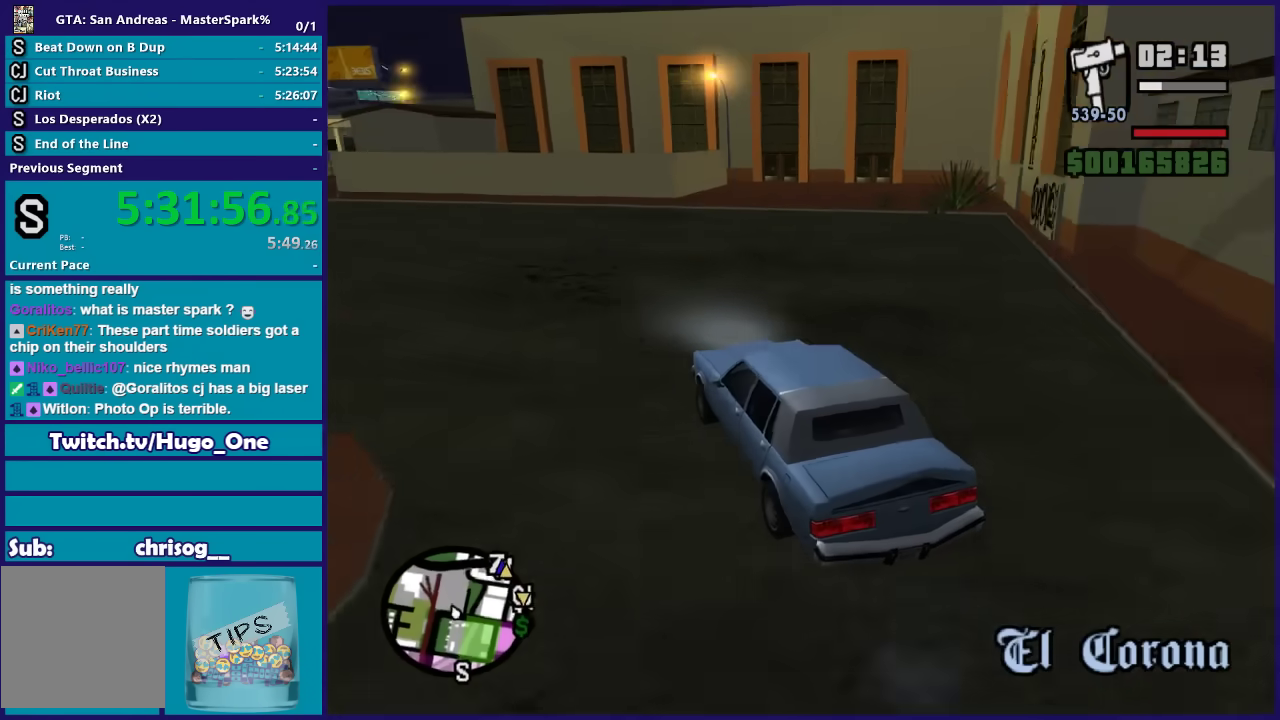
{"buttons": ["R2"], "left_stick": "left", "right_stick": "down-left", "events": [[67, "left_stick", "center"], [167, "left_stick", "down-left"], [267, "right_stick", "down"], [300, "left_stick", "left"], [401, "right_stick", "down-left"], [434, "left_stick", "center"], [501, "left_stick", "left"]]}
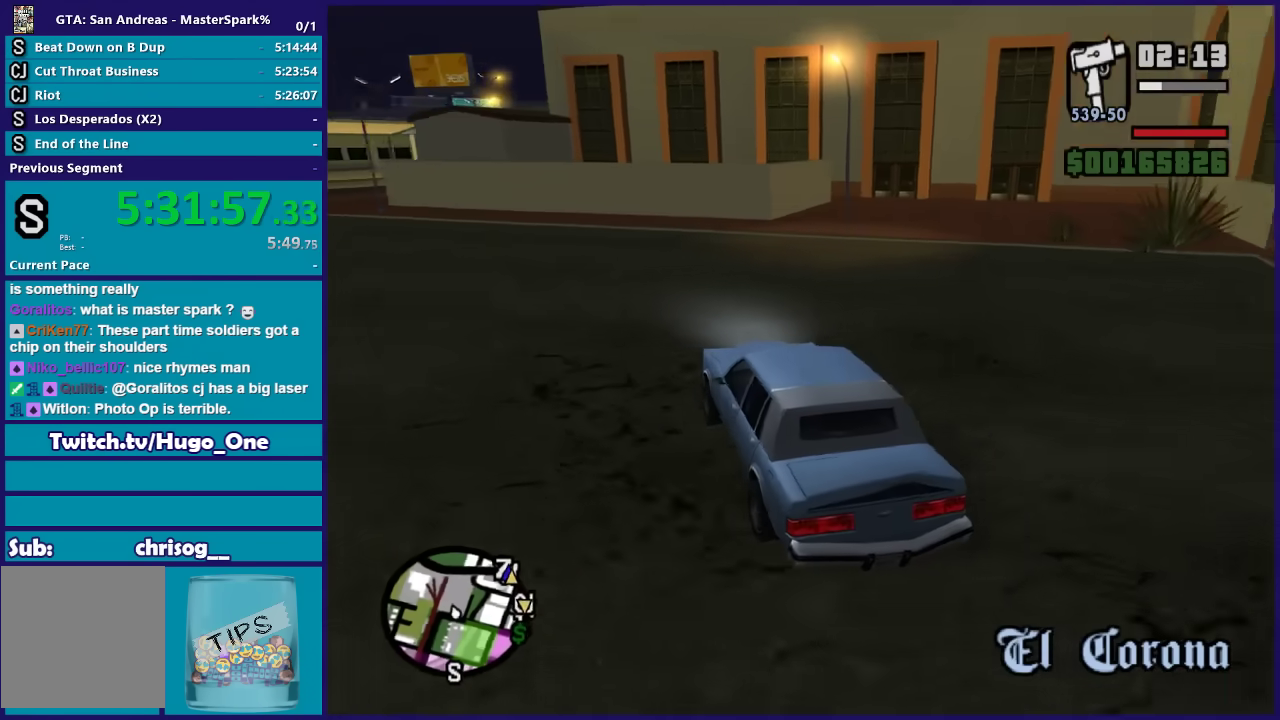
{"buttons": ["R2"], "left_stick": "left", "right_stick": "left", "events": [[233, "left_stick", "center"], [300, "left_stick", "right"], [400, "left_stick", "left"], [400, "right_stick", "left"]]}
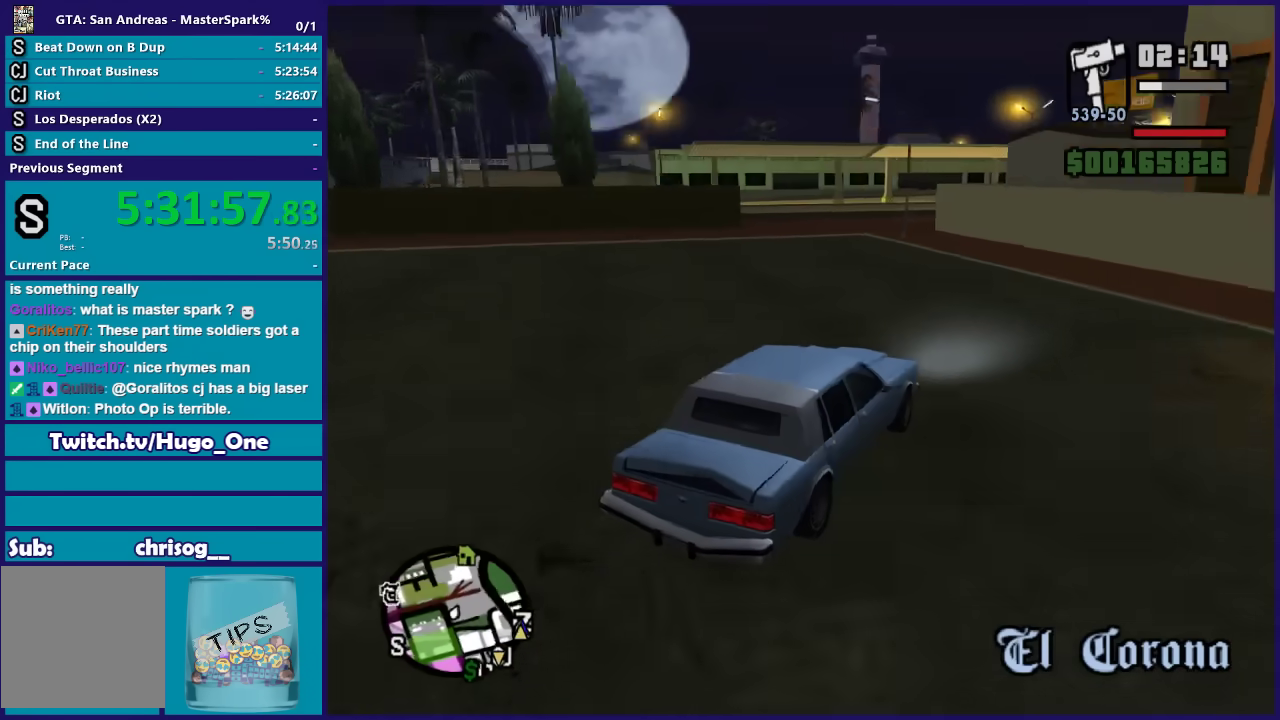
{"buttons": ["L2"], "left_stick": "left", "right_stick": "left", "events": [[267, "L2", "down"], [367, "R2", "up"]]}
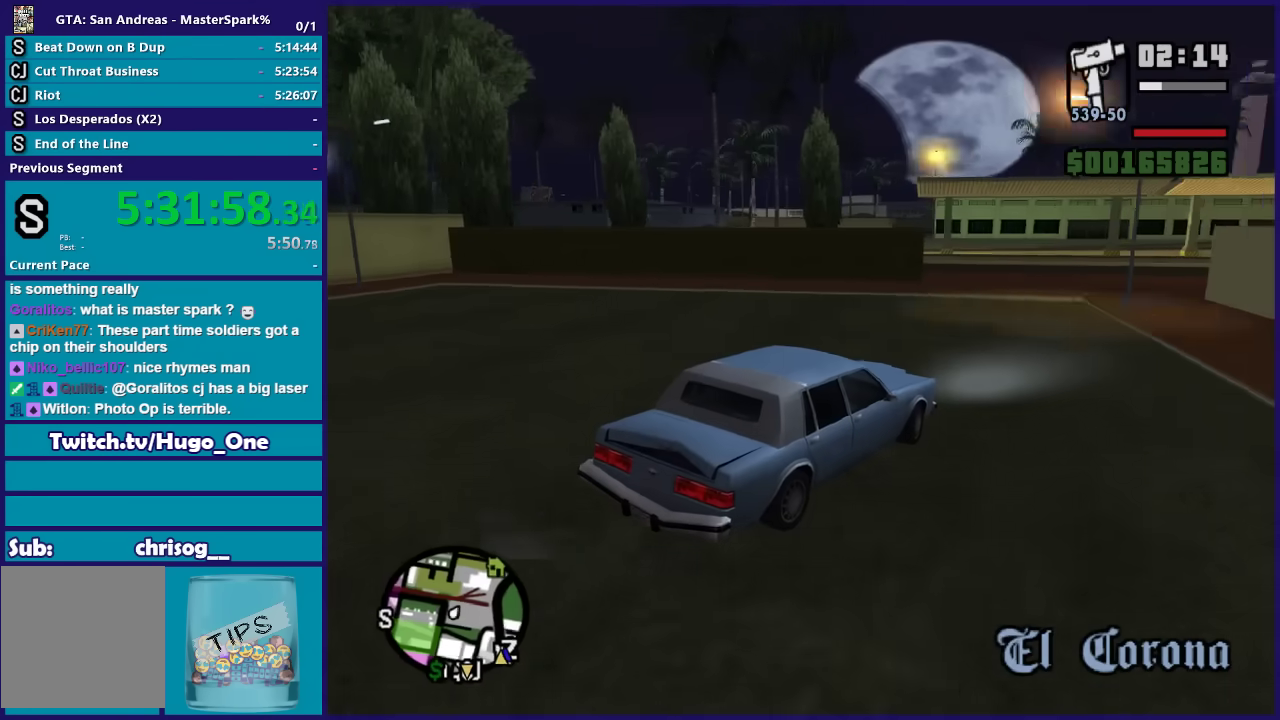
{"buttons": [], "left_stick": "left", "right_stick": "center", "events": [[166, "L2", "up"], [233, "right_stick", "center"], [367, "A", "down"], [500, "A", "up"]]}
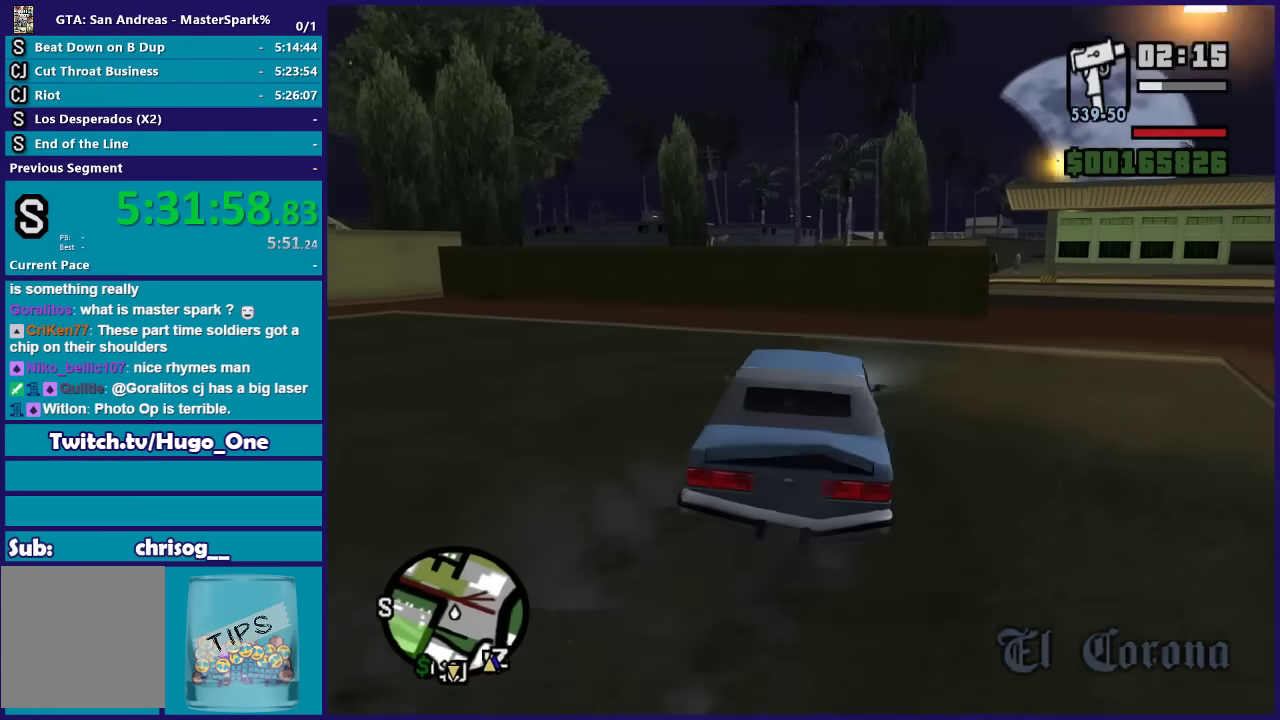
{"buttons": [], "left_stick": "center", "right_stick": "down-left", "events": [[134, "right_stick", "down-left"], [467, "left_stick", "center"]]}
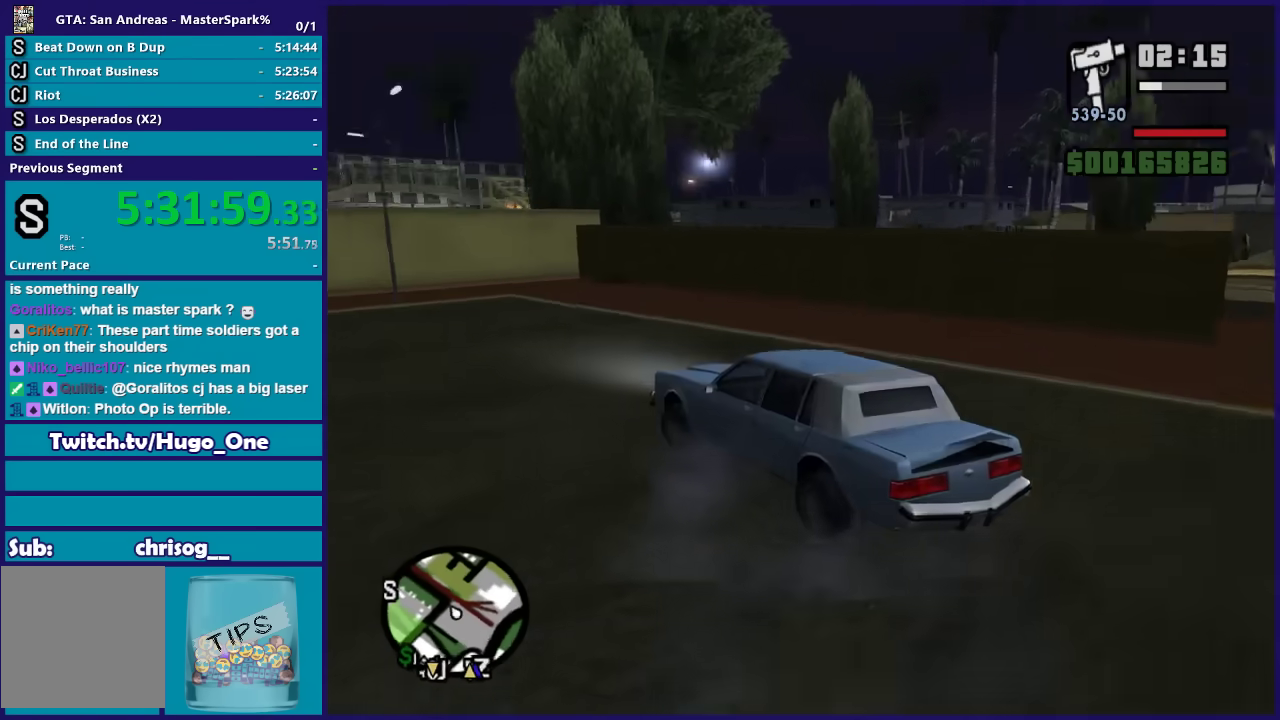
{"buttons": ["R2"], "left_stick": "center", "right_stick": "left", "events": [[33, "R2", "down"], [100, "left_stick", "left"], [200, "left_stick", "center"], [267, "left_stick", "right"], [500, "left_stick", "center"], [500, "right_stick", "left"]]}
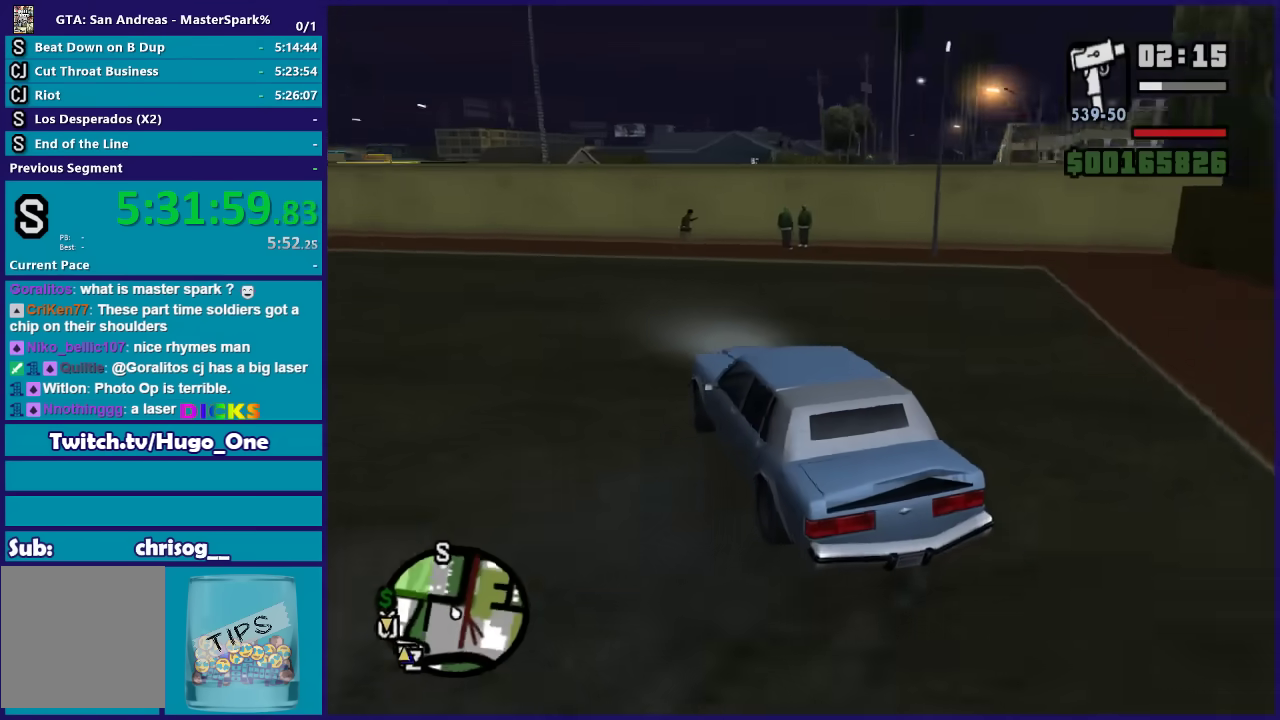
{"buttons": [], "left_stick": "right", "right_stick": "down-right", "events": [[100, "left_stick", "right"], [100, "right_stick", "center"], [234, "right_stick", "down-right"], [334, "R2", "up"], [401, "left_stick", "center"], [501, "left_stick", "right"]]}
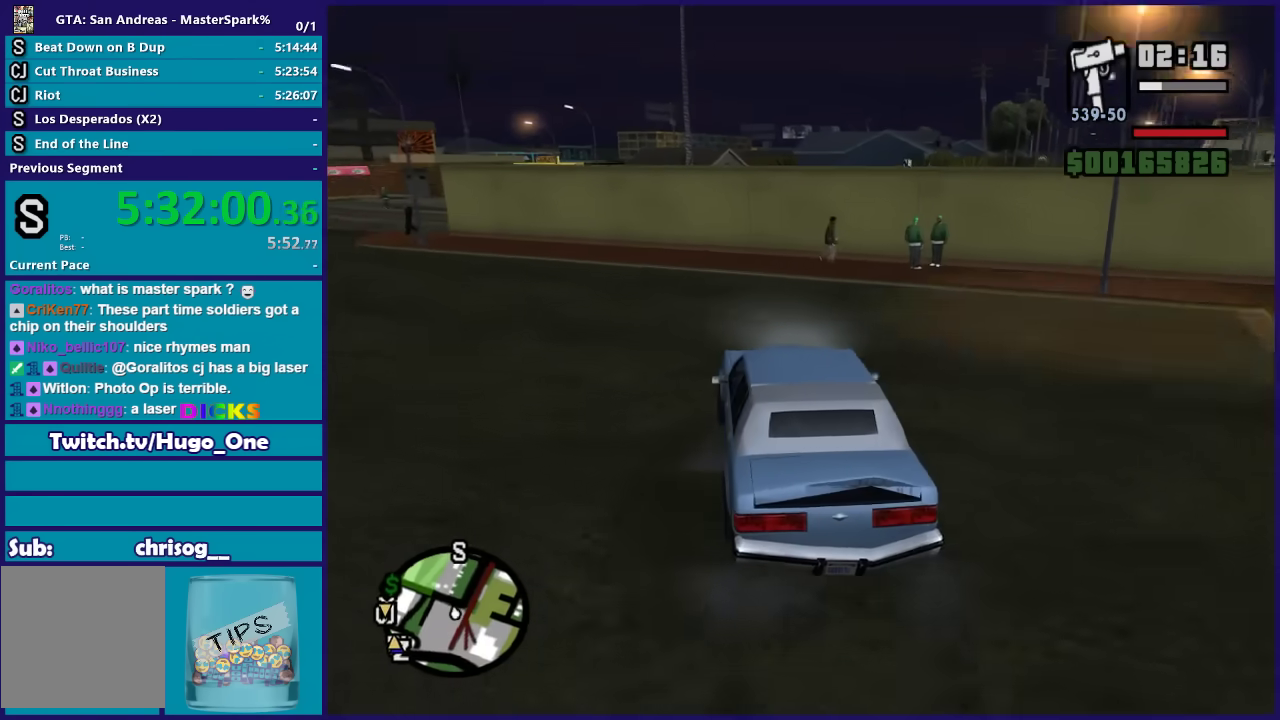
{"buttons": [], "left_stick": "center", "right_stick": "center", "events": [[66, "right_stick", "center"], [133, "L2", "down"], [133, "left_stick", "center"], [233, "Y", "down"], [300, "Y", "up"], [367, "L2", "up"], [400, "Y", "down"], [500, "Y", "up"]]}
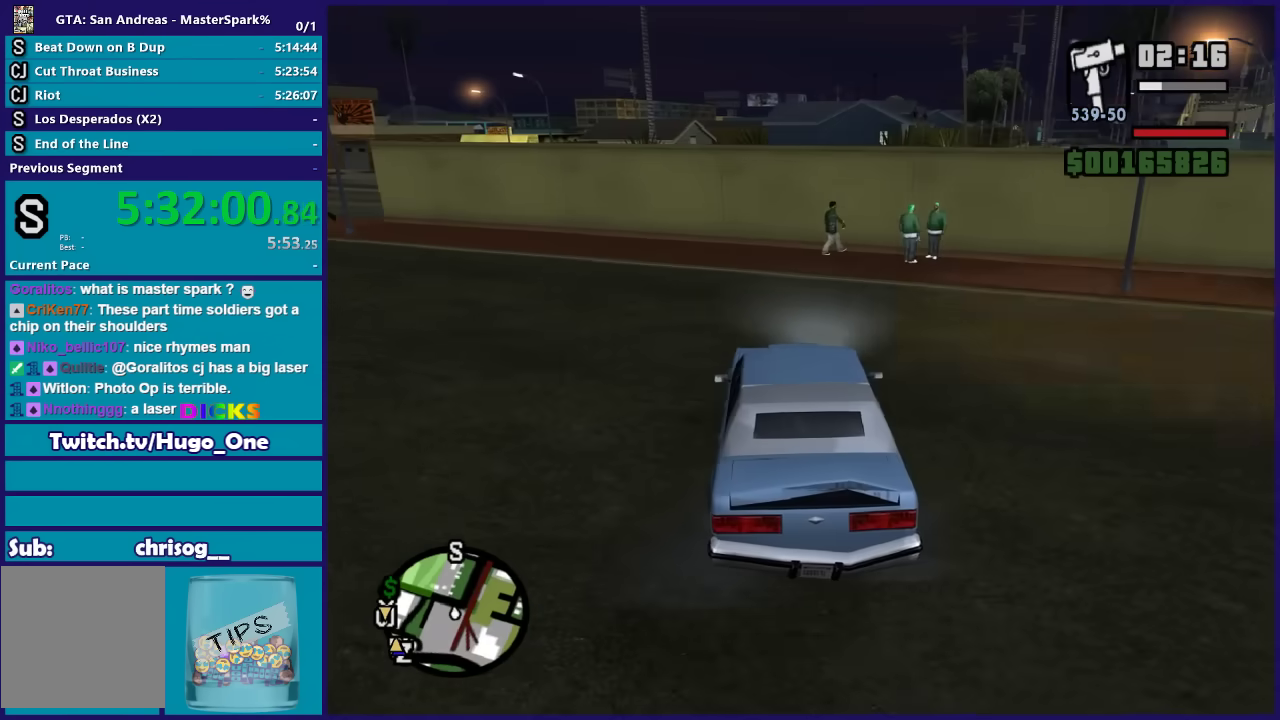
{"buttons": ["A"], "left_stick": "up", "right_stick": "center", "events": [[67, "Y", "down"], [134, "left_stick", "up"], [200, "Y", "up"], [401, "A", "down"]]}
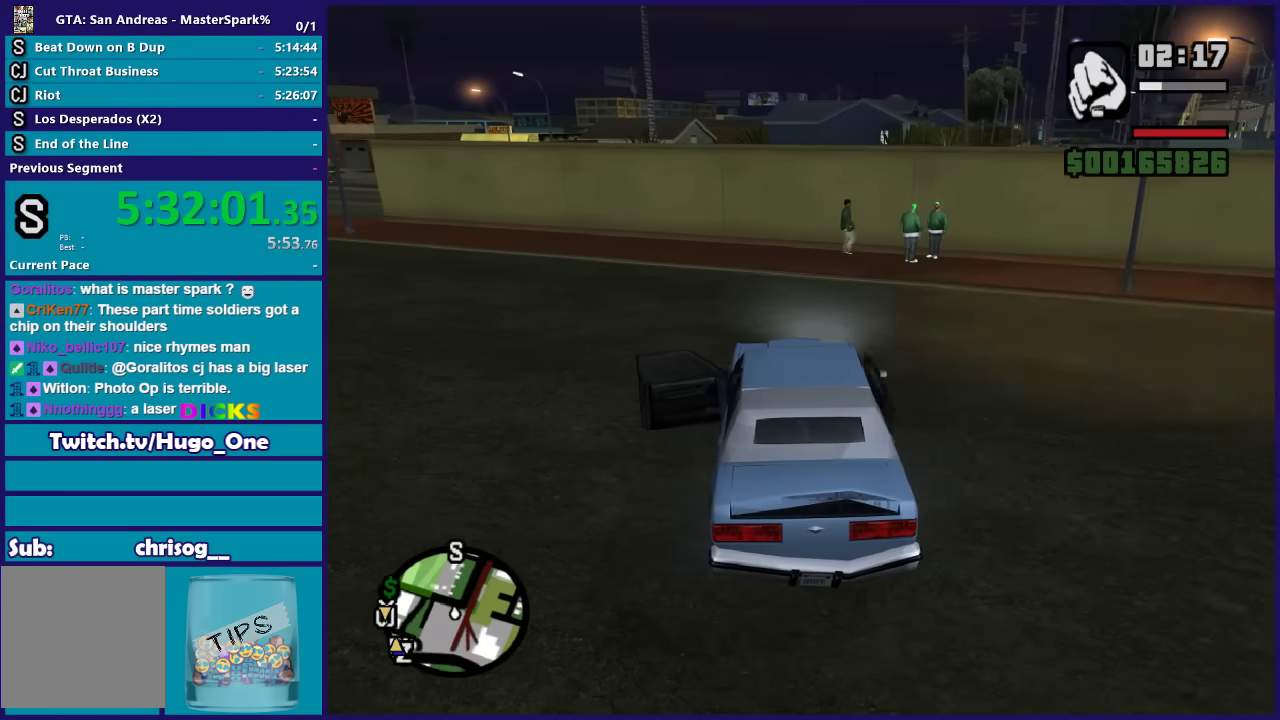
{"buttons": [], "left_stick": "up", "right_stick": "center", "events": [[33, "A", "up"], [100, "A", "down"], [200, "A", "up"], [300, "A", "down"], [400, "A", "up"]]}
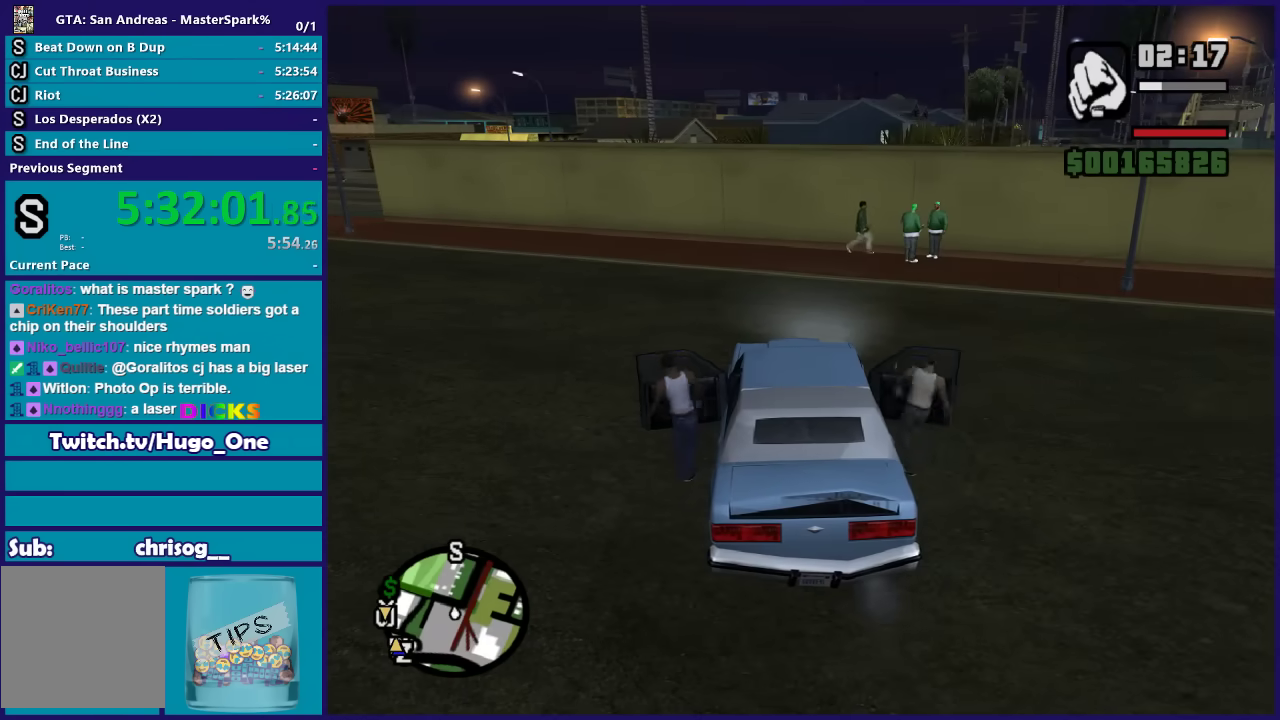
{"buttons": [], "left_stick": "up", "right_stick": "right", "events": [[33, "A", "down"], [100, "A", "up"], [434, "right_stick", "right"]]}
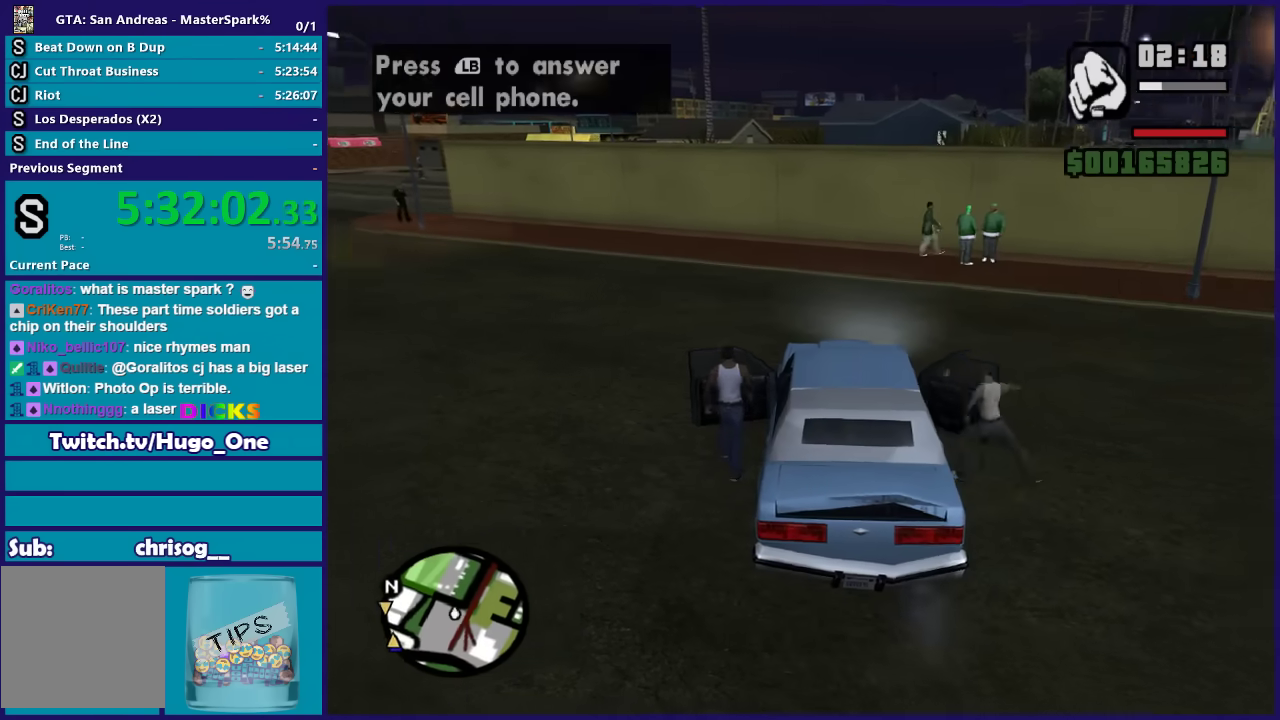
{"buttons": ["A"], "left_stick": "up-right", "right_stick": "center", "events": [[200, "right_stick", "center"], [300, "A", "down"], [300, "left_stick", "up-right"], [367, "A", "up"], [467, "A", "down"]]}
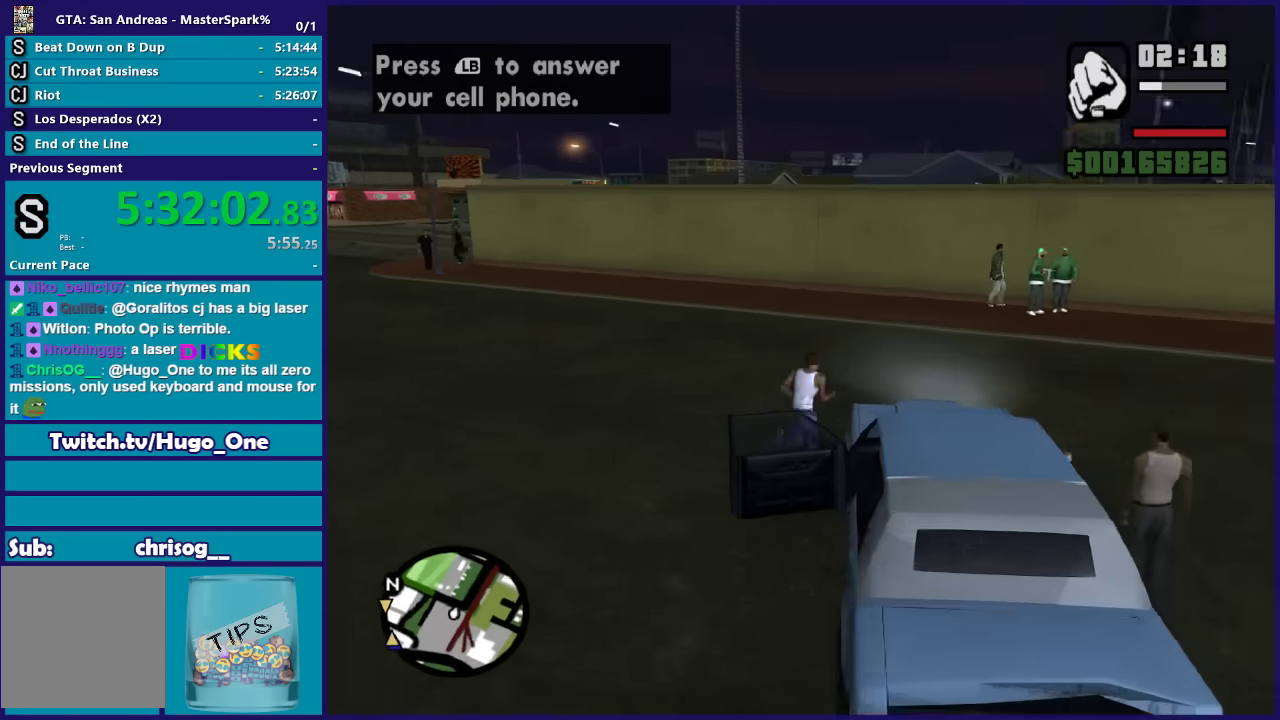
{"buttons": [], "left_stick": "up", "right_stick": "down", "events": [[100, "A", "up"], [334, "right_stick", "down"], [367, "left_stick", "up"]]}
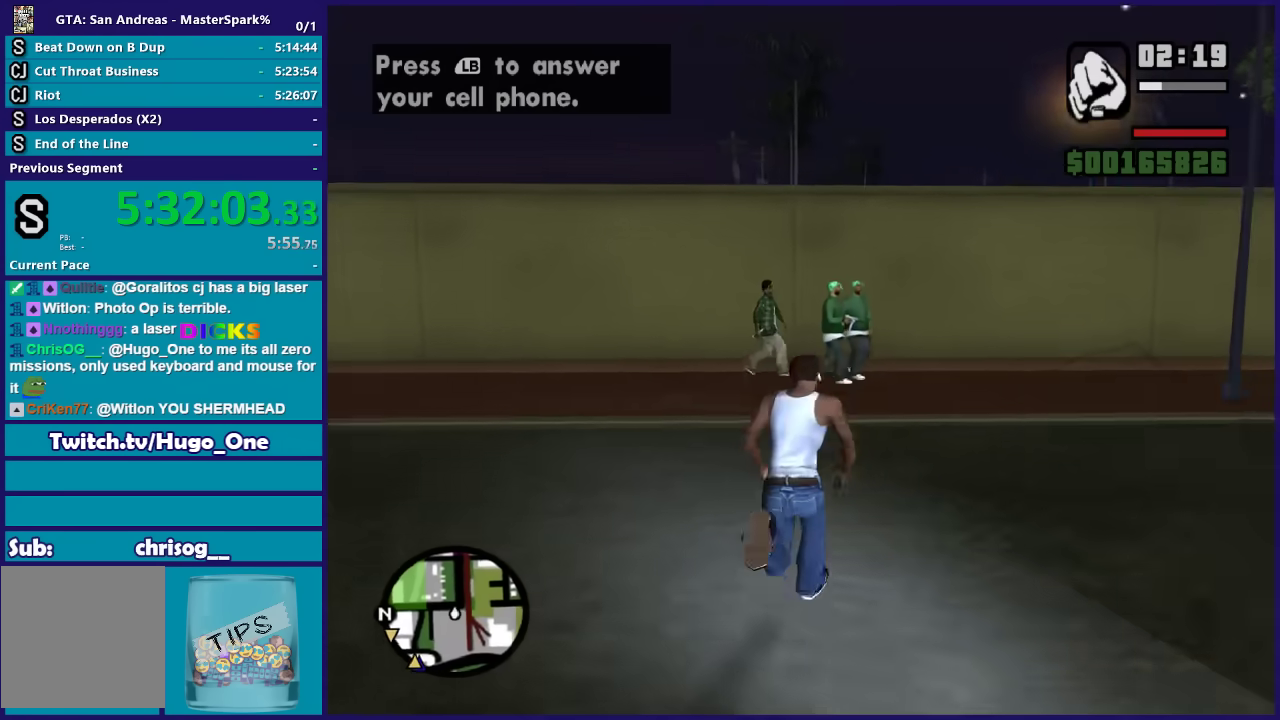
{"buttons": [], "left_stick": "center", "right_stick": "center", "events": [[66, "right_stick", "center"], [133, "left_stick", "center"]]}
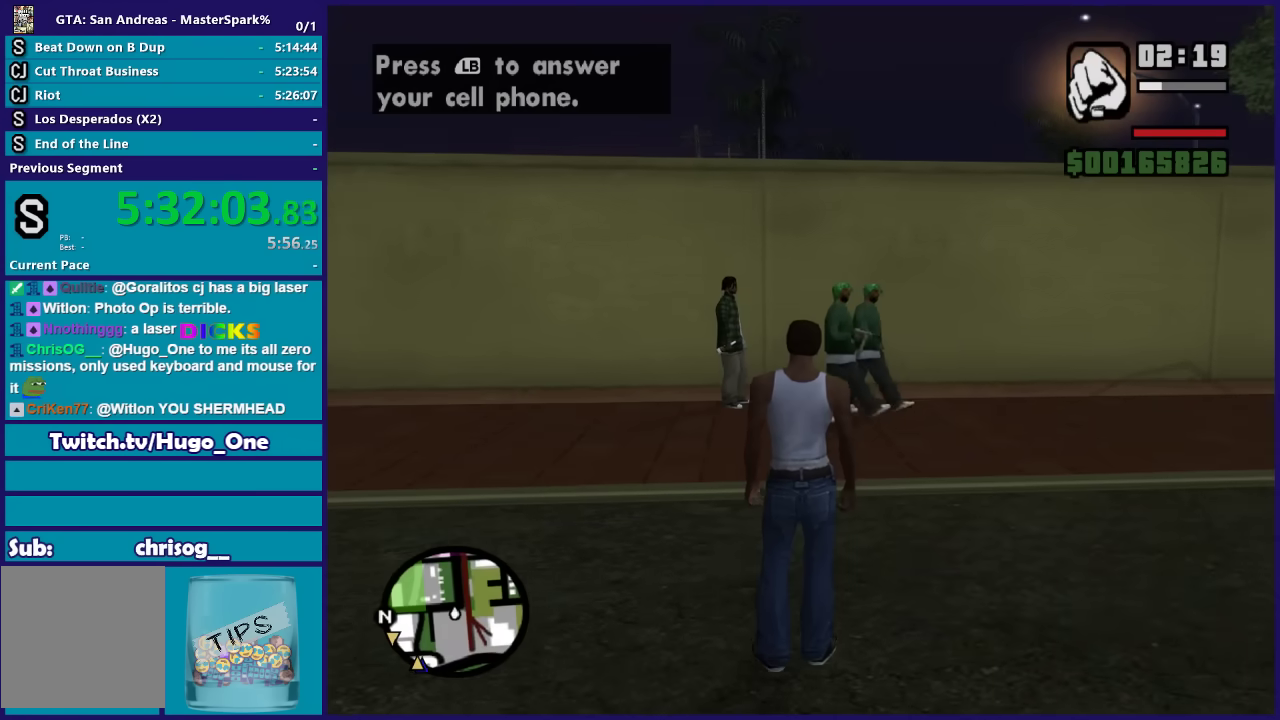
{"buttons": [], "left_stick": "center", "right_stick": "center", "events": []}
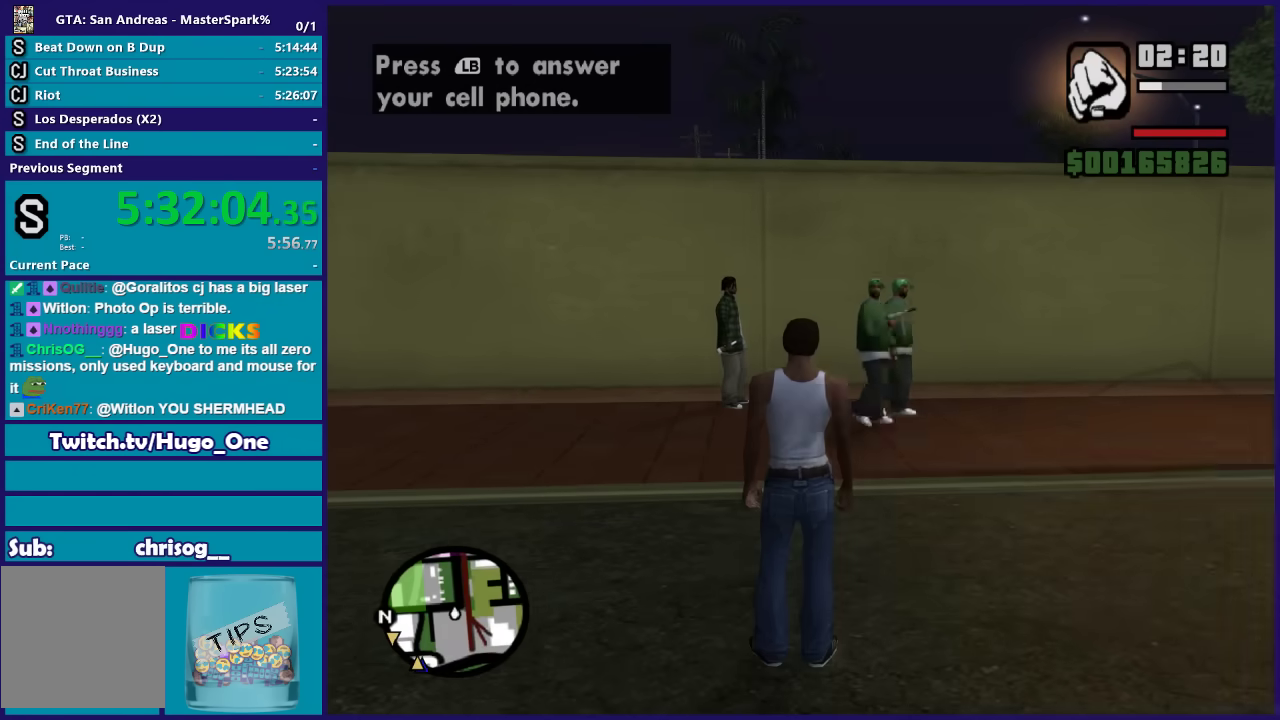
{"buttons": [], "left_stick": "up-right", "right_stick": "right", "events": [[367, "left_stick", "up-right"], [367, "right_stick", "right"]]}
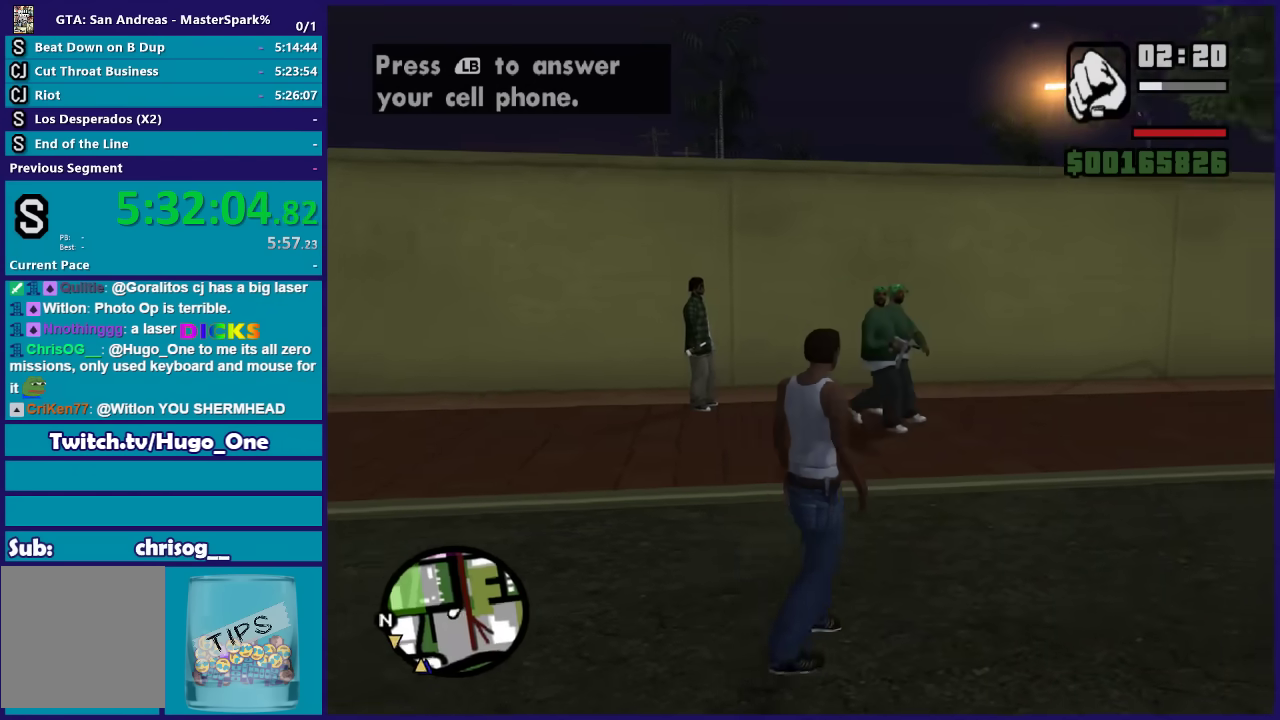
{"buttons": [], "left_stick": "center", "right_stick": "center", "events": [[67, "right_stick", "down-right"], [100, "left_stick", "center"], [234, "right_stick", "center"]]}
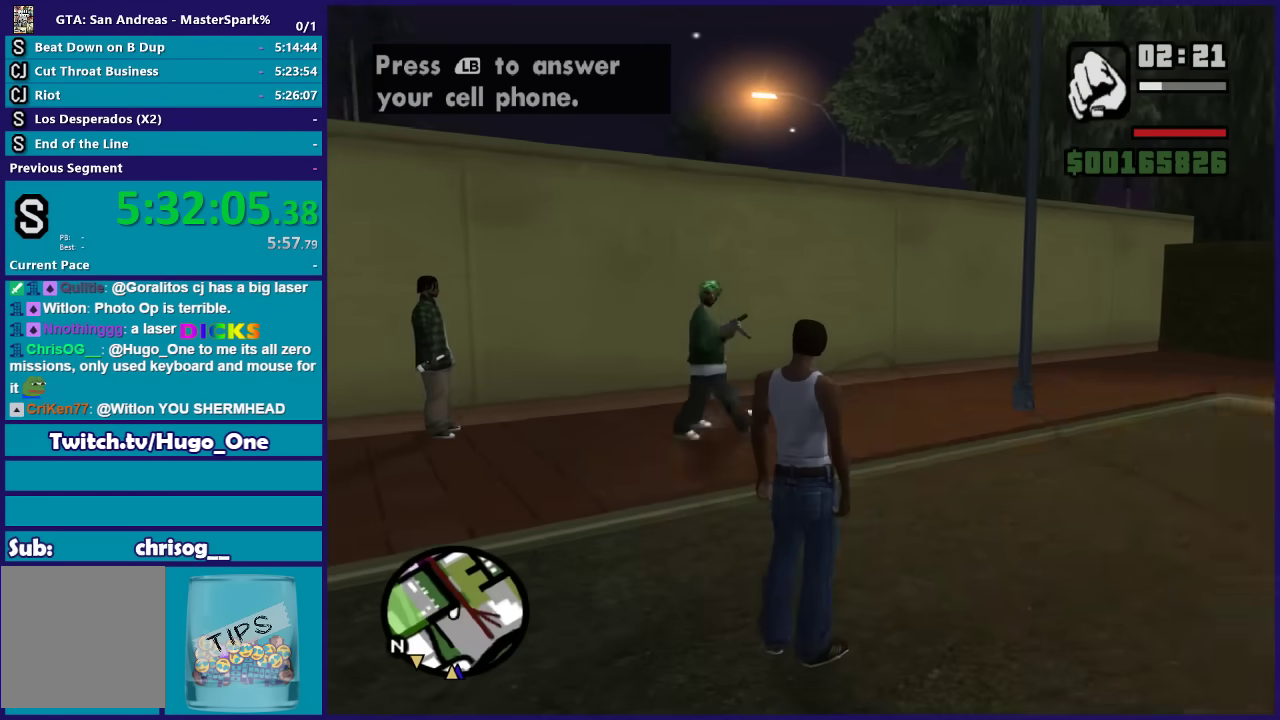
{"buttons": [], "left_stick": "center", "right_stick": "center", "events": []}
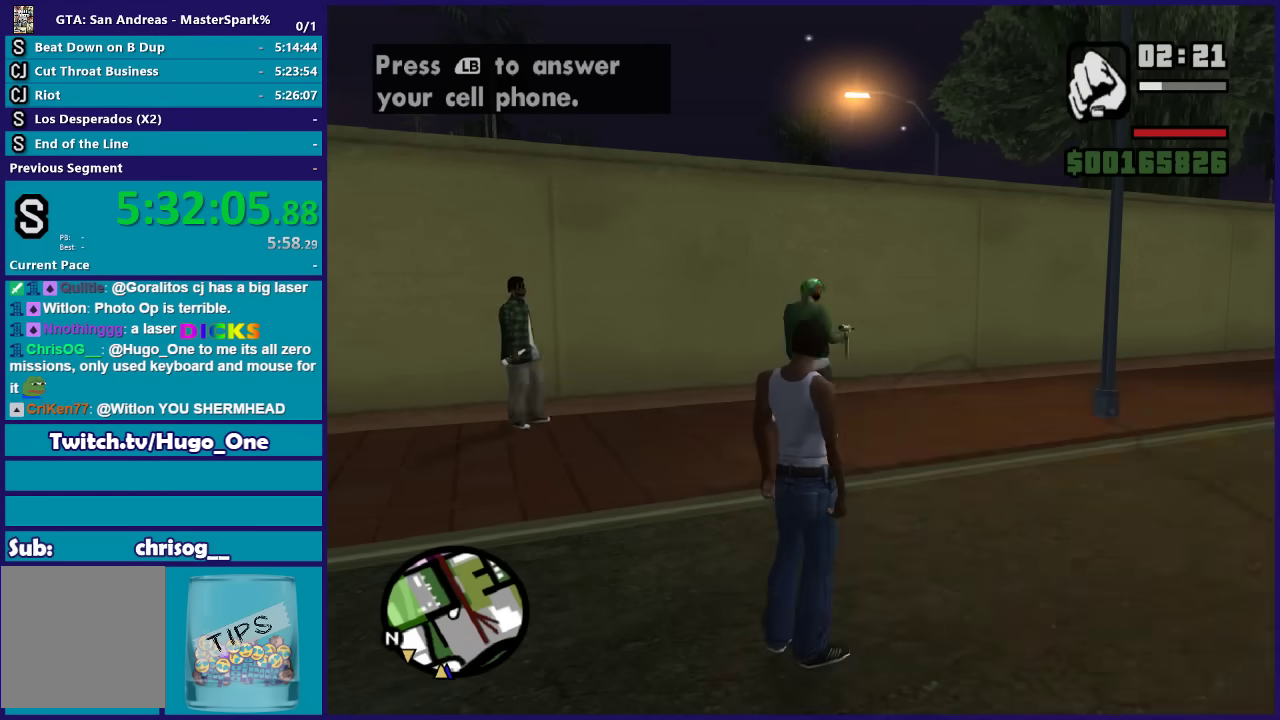
{"buttons": ["DPAD_RIGHT"], "left_stick": "center", "right_stick": "center", "events": [[467, "DPAD_RIGHT", "down"]]}
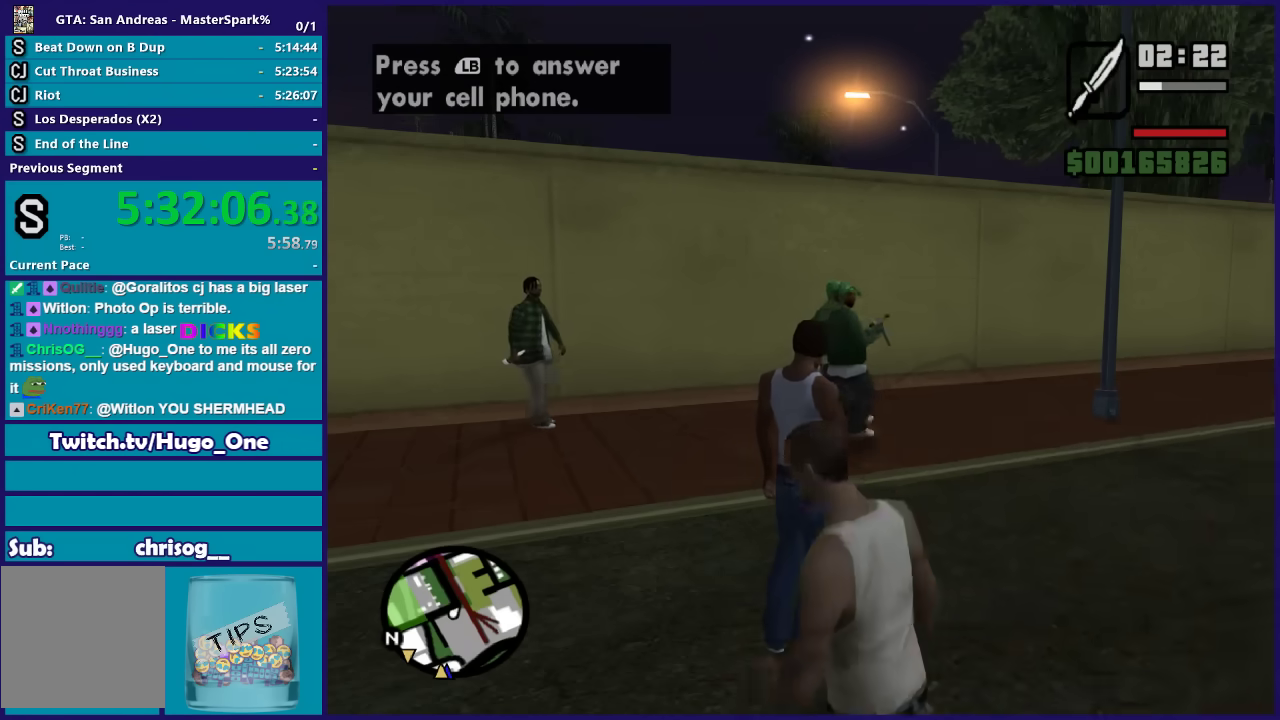
{"buttons": [], "left_stick": "right", "right_stick": "right", "events": [[100, "DPAD_RIGHT", "up"], [400, "left_stick", "right"], [500, "right_stick", "right"]]}
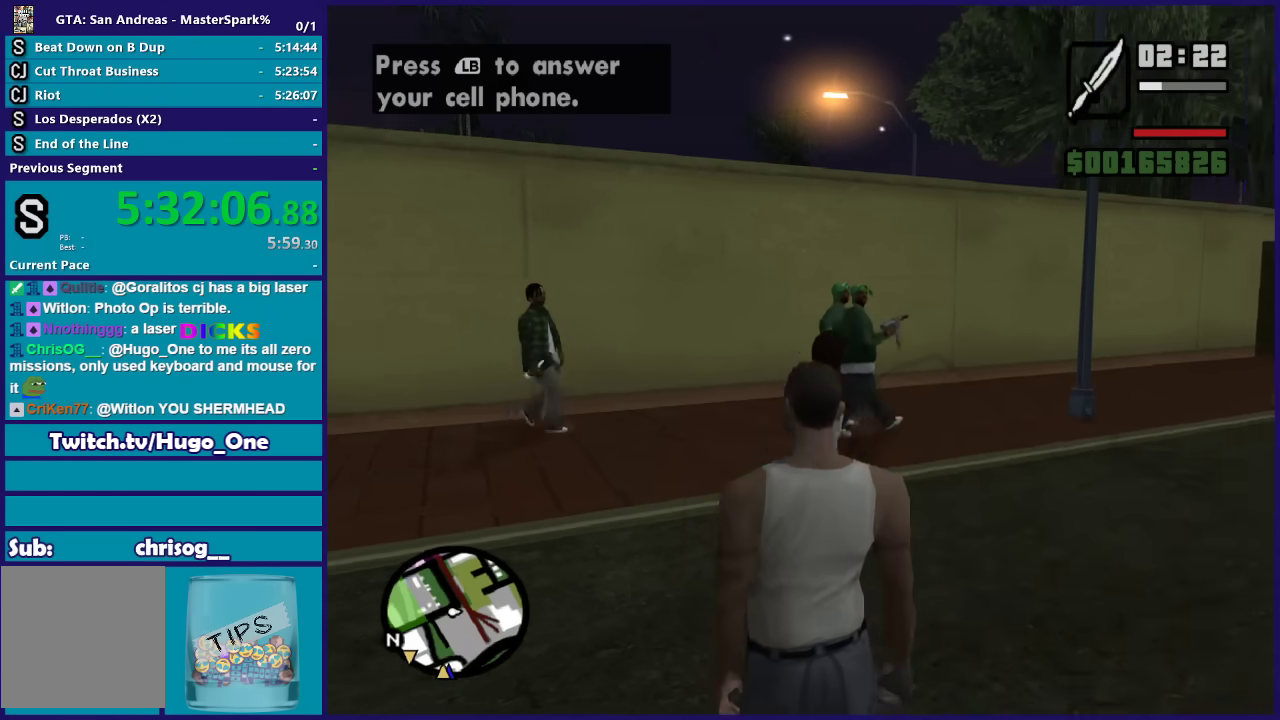
{"buttons": [], "left_stick": "center", "right_stick": "center", "events": [[33, "left_stick", "up-right"], [100, "left_stick", "right"], [167, "right_stick", "center"], [367, "DPAD_RIGHT", "down"], [367, "left_stick", "center"], [434, "DPAD_RIGHT", "up"]]}
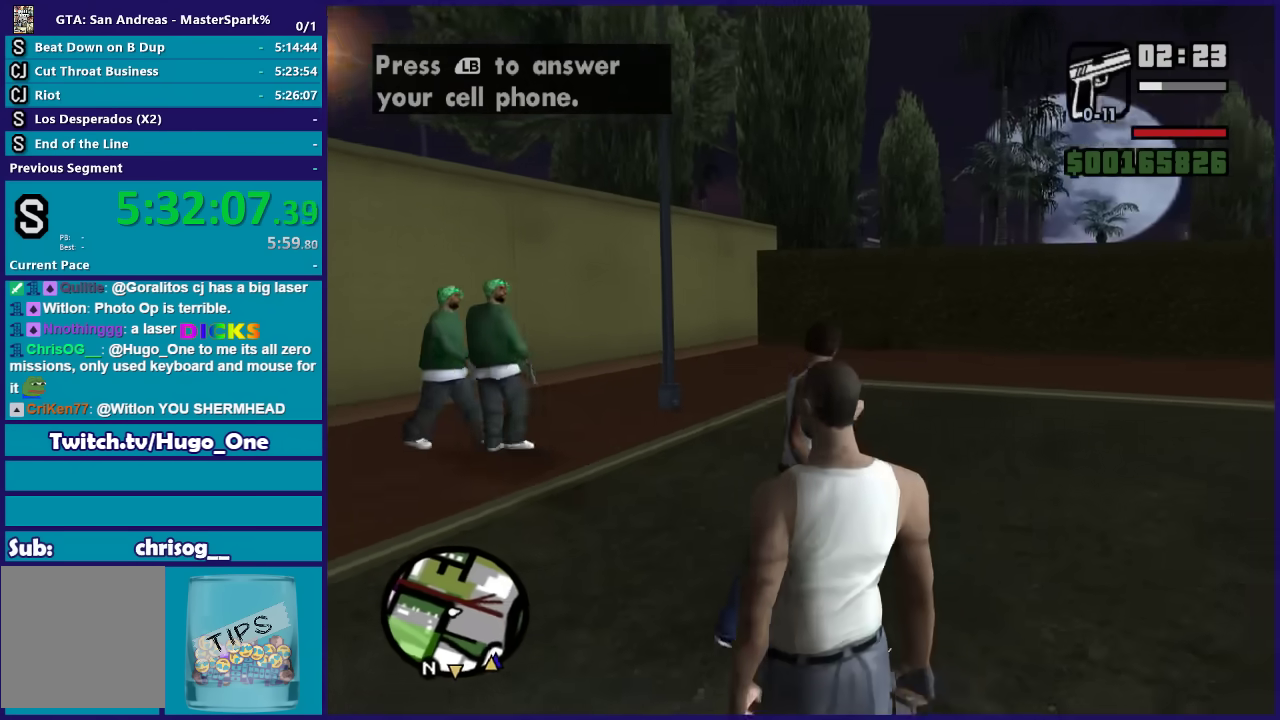
{"buttons": ["R2"], "left_stick": "center", "right_stick": "center", "events": [[100, "left_stick", "up"], [200, "left_stick", "up-right"], [267, "left_stick", "center"], [500, "R2", "down"]]}
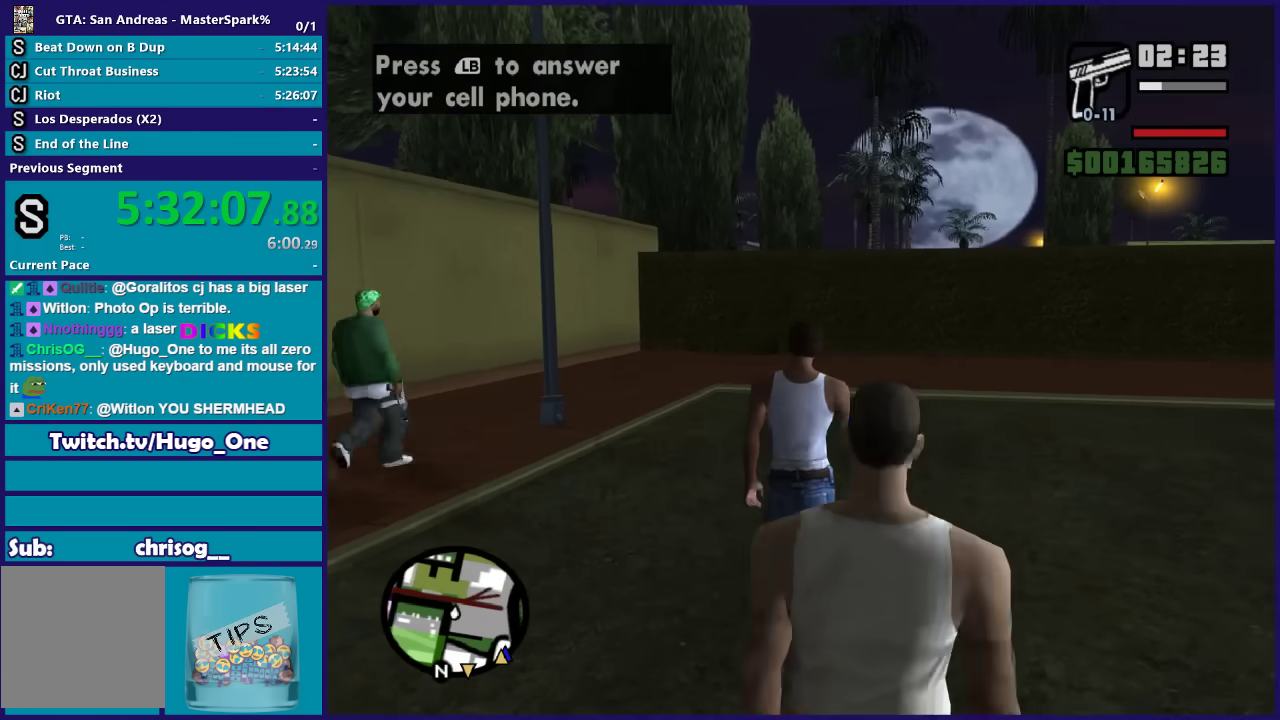
{"buttons": [], "left_stick": "center", "right_stick": "center", "events": [[134, "R2", "up"]]}